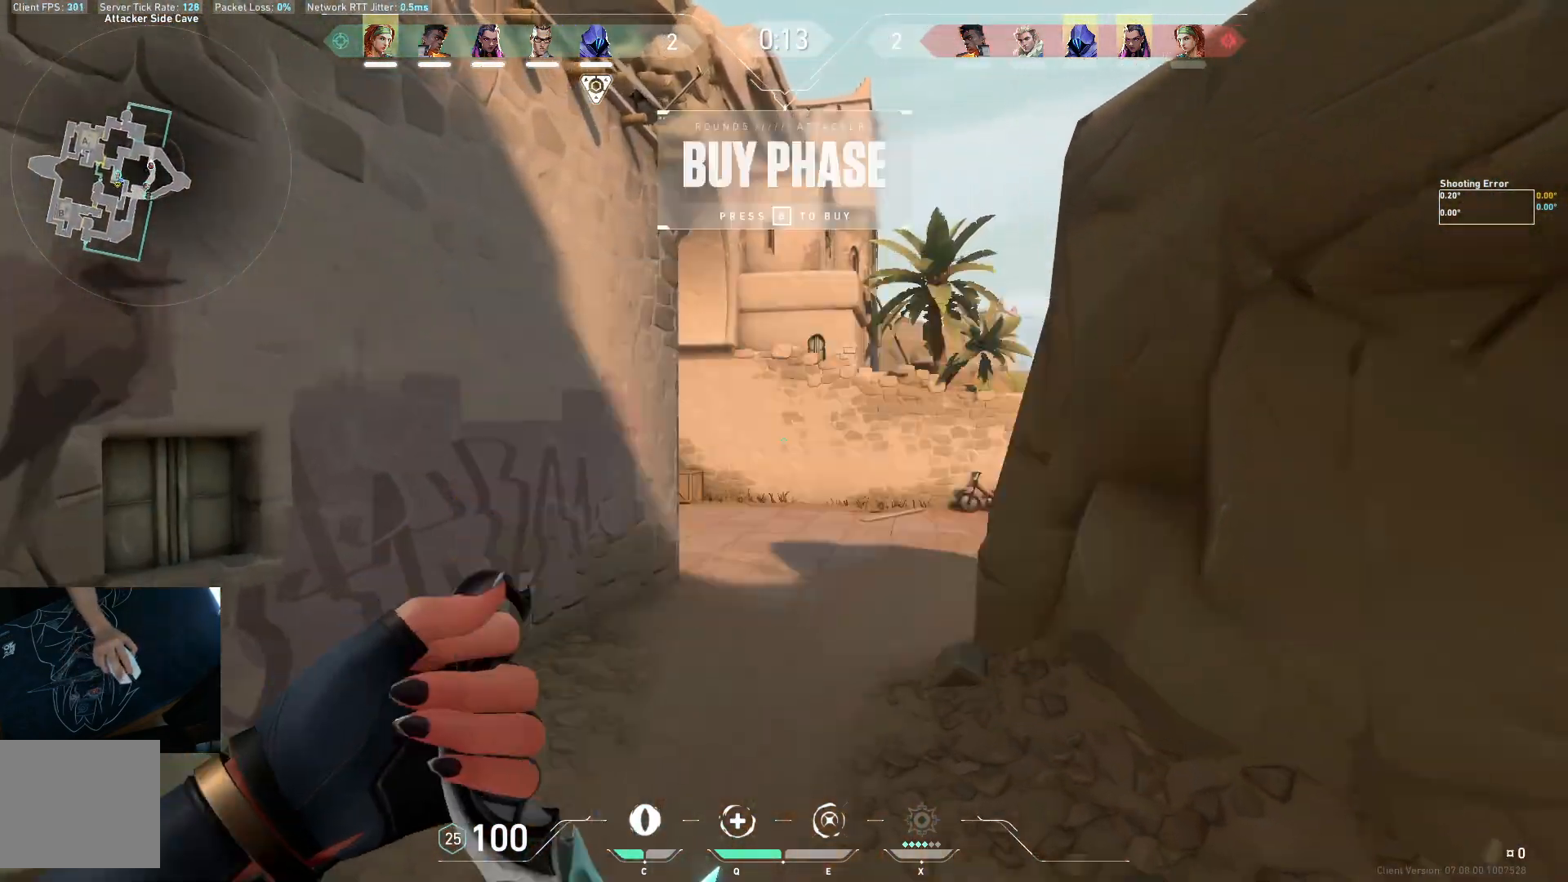
Gameplay with keyboard; each line is a JSON object with the keys held at the frame after it. "events" lists presses ("down") and releases ("up") of "a", "ctrl", "d", "e", "q", "s", "shift", "space" and "w" between this image and that frame as [ms after this image, input, new state], when the widget could be followed in between. No other keys are recorded. Mouse input is not recorded.
{"keys": ["a", "w"], "events": [[17, "space", "up"], [200, "d", "up"], [367, "a", "down"]]}
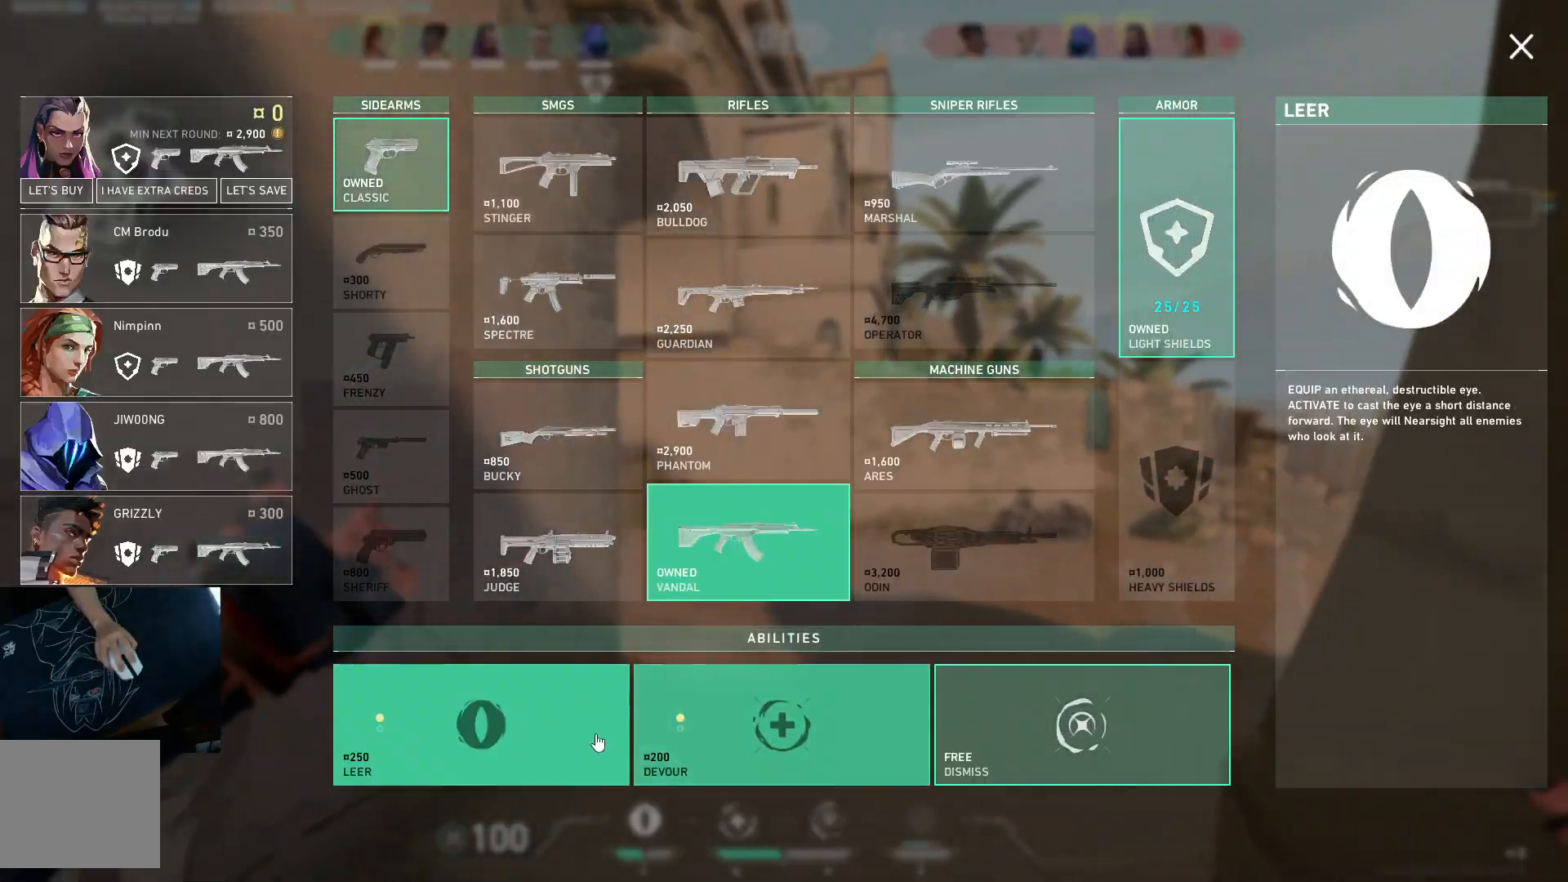
{"keys": ["w"], "events": [[67, "a", "up"], [150, "space", "down"], [283, "space", "up"]]}
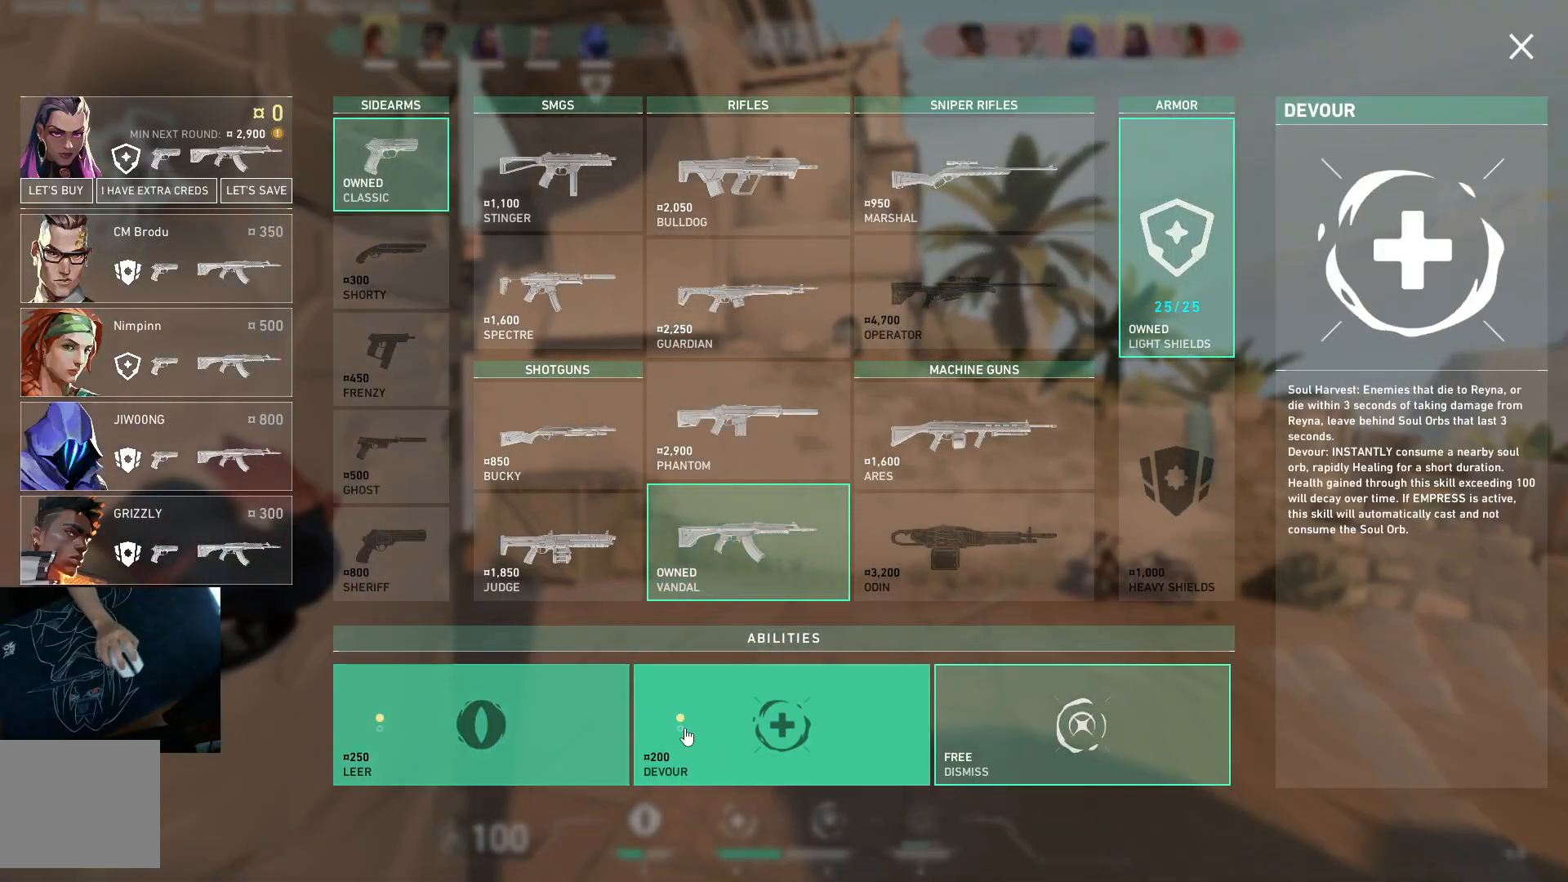
{"keys": ["a", "w"], "events": [[400, "space", "down"], [417, "a", "down"], [500, "space", "up"]]}
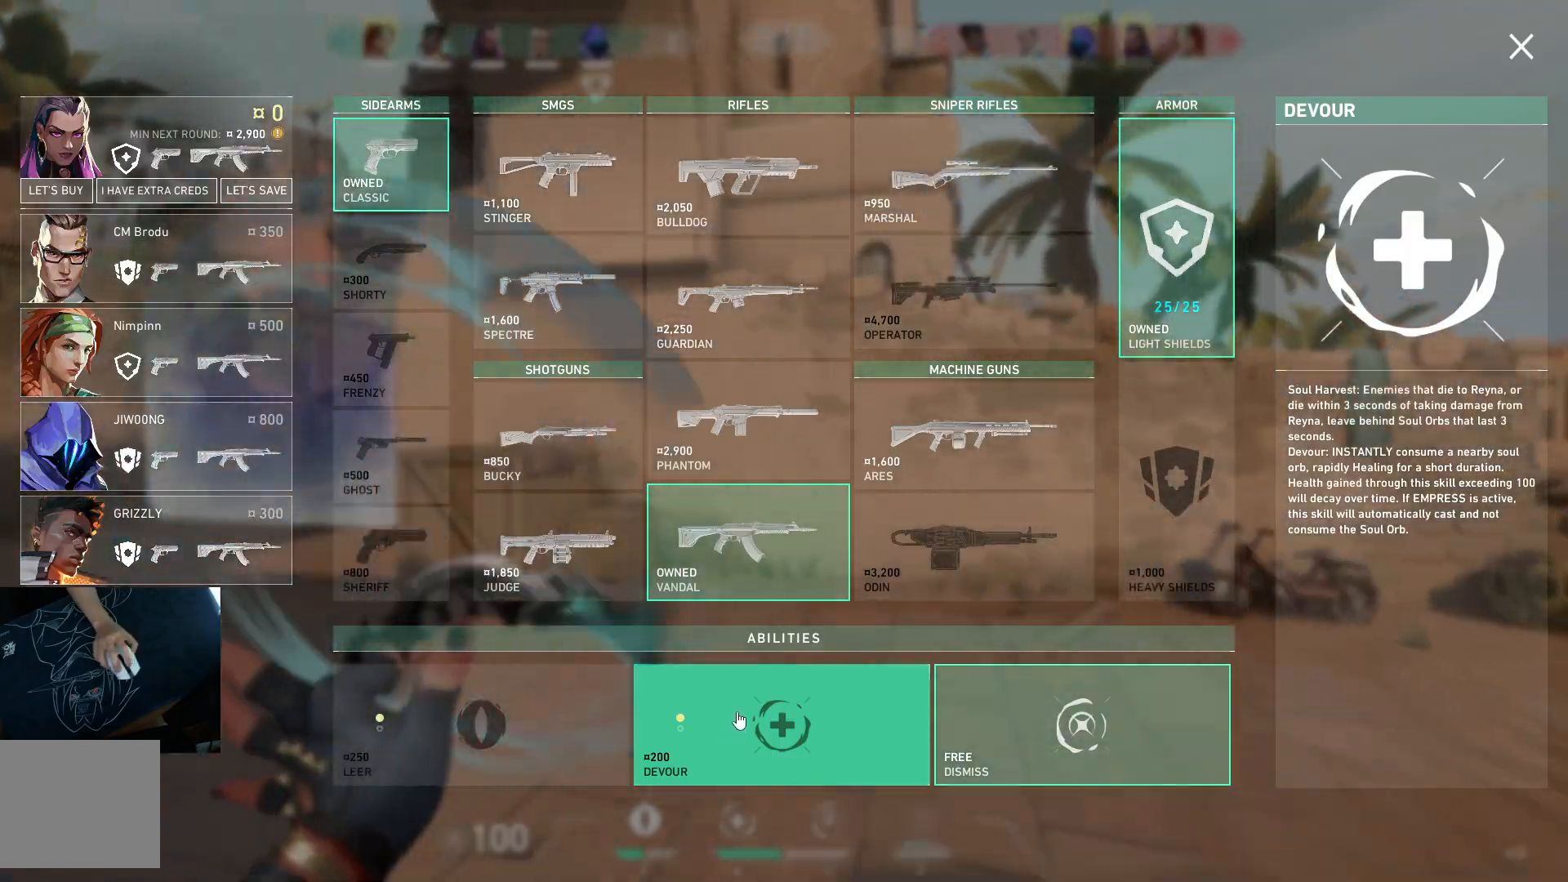
{"keys": ["w"], "events": [[100, "a", "up"]]}
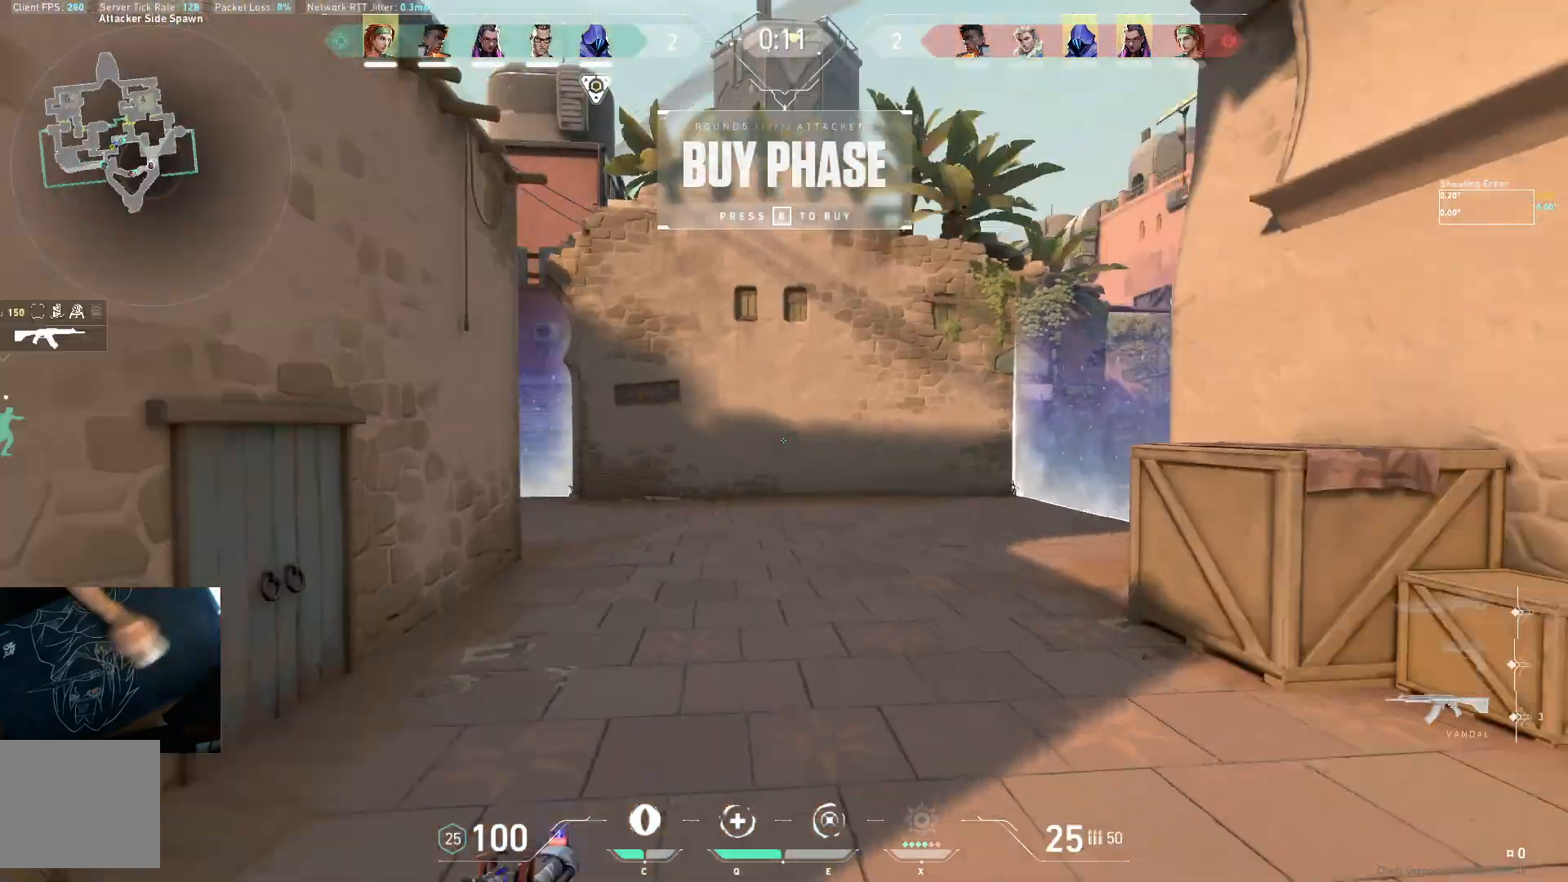
{"keys": ["w"], "events": []}
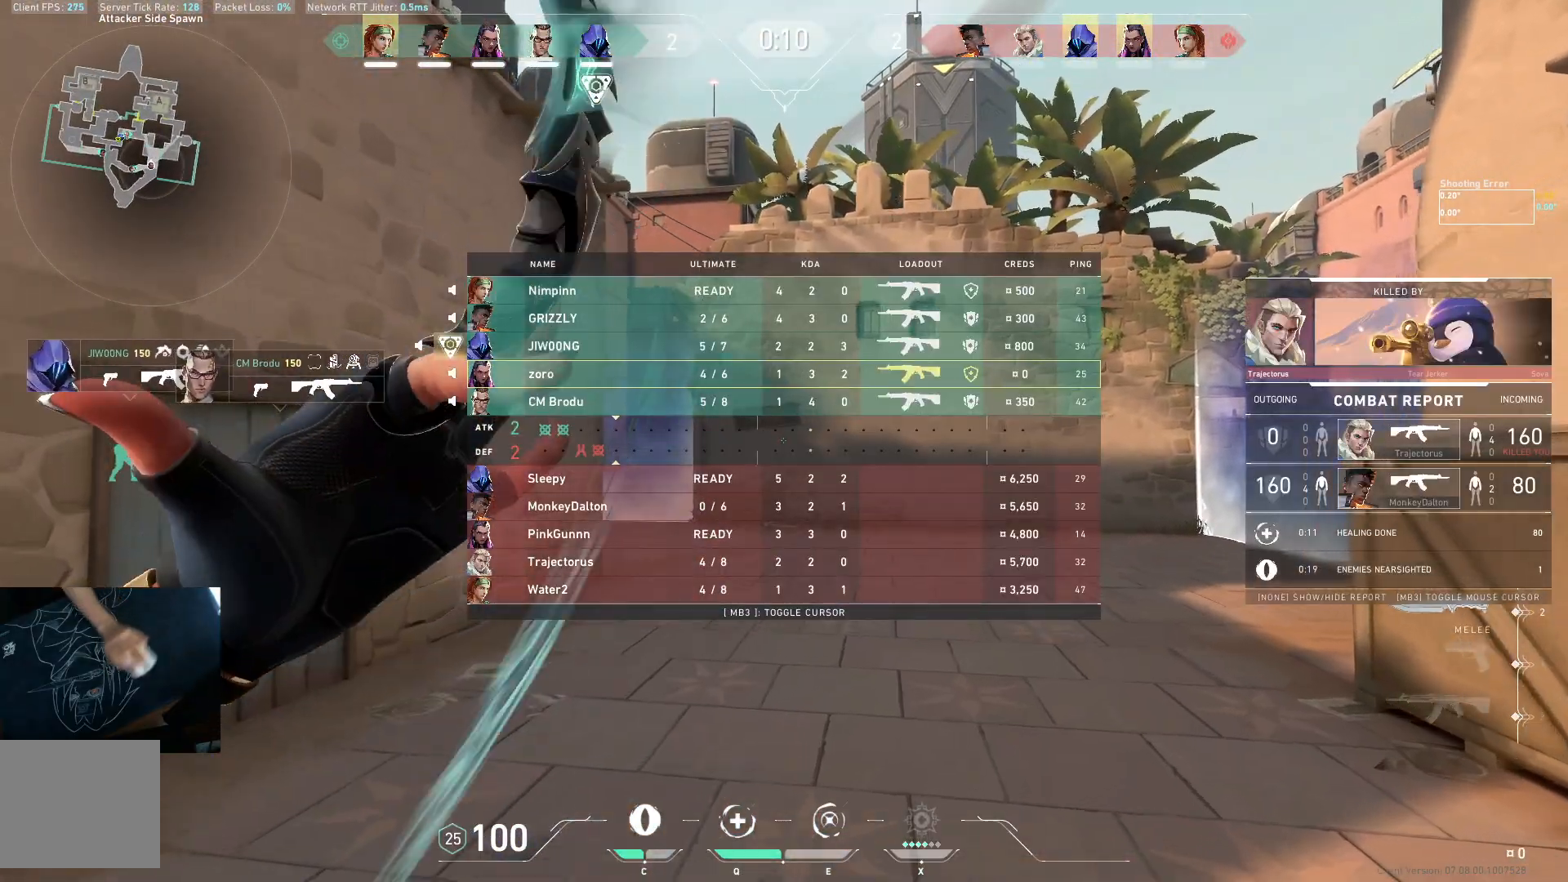
{"keys": ["w"], "events": []}
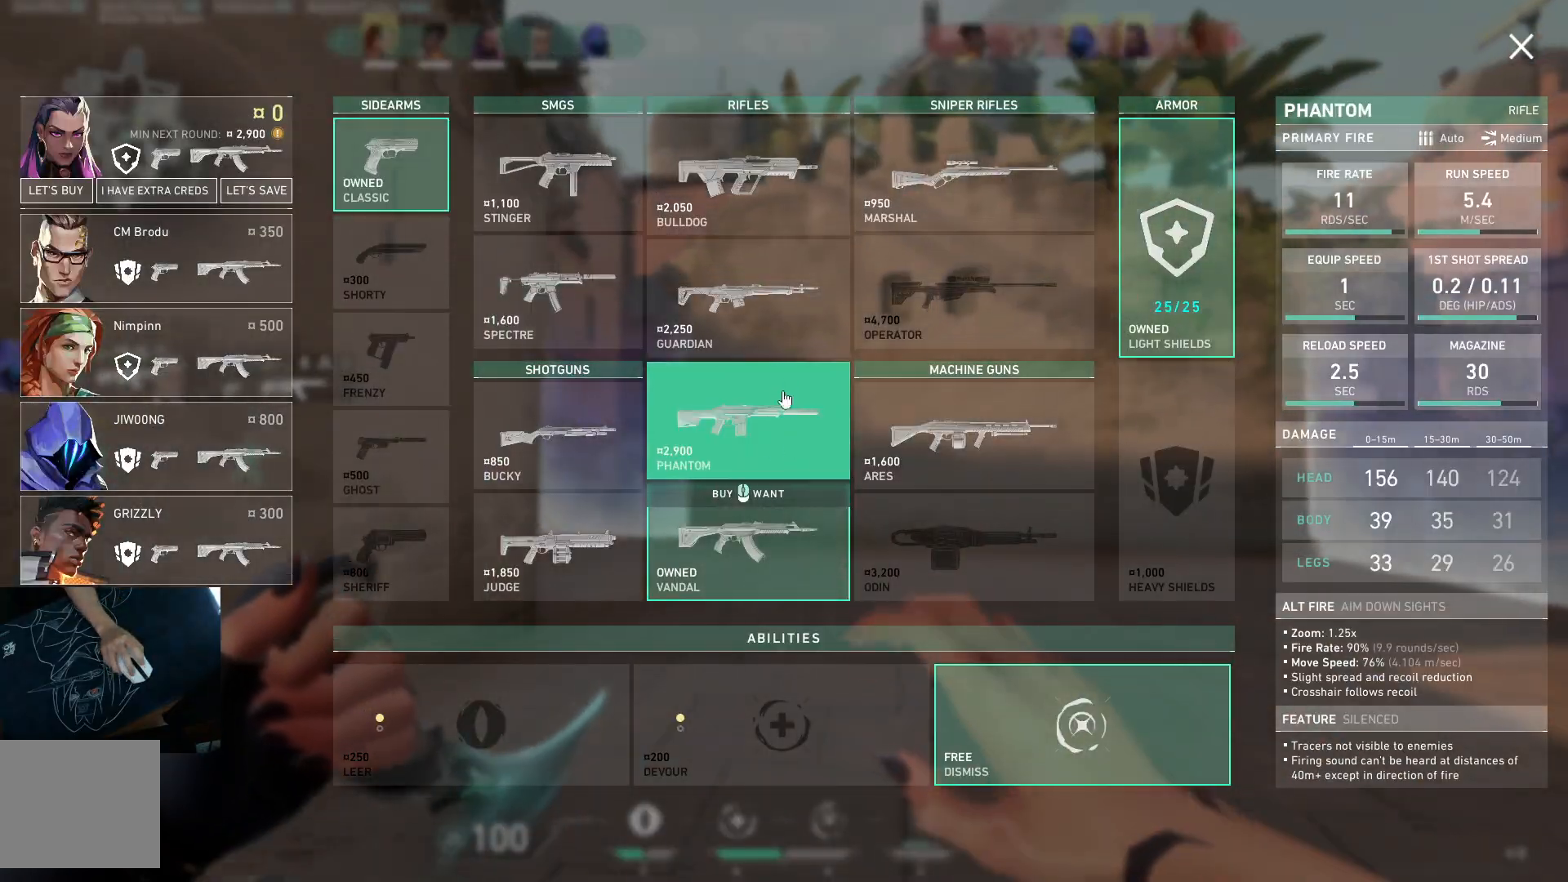
{"keys": ["w"], "events": []}
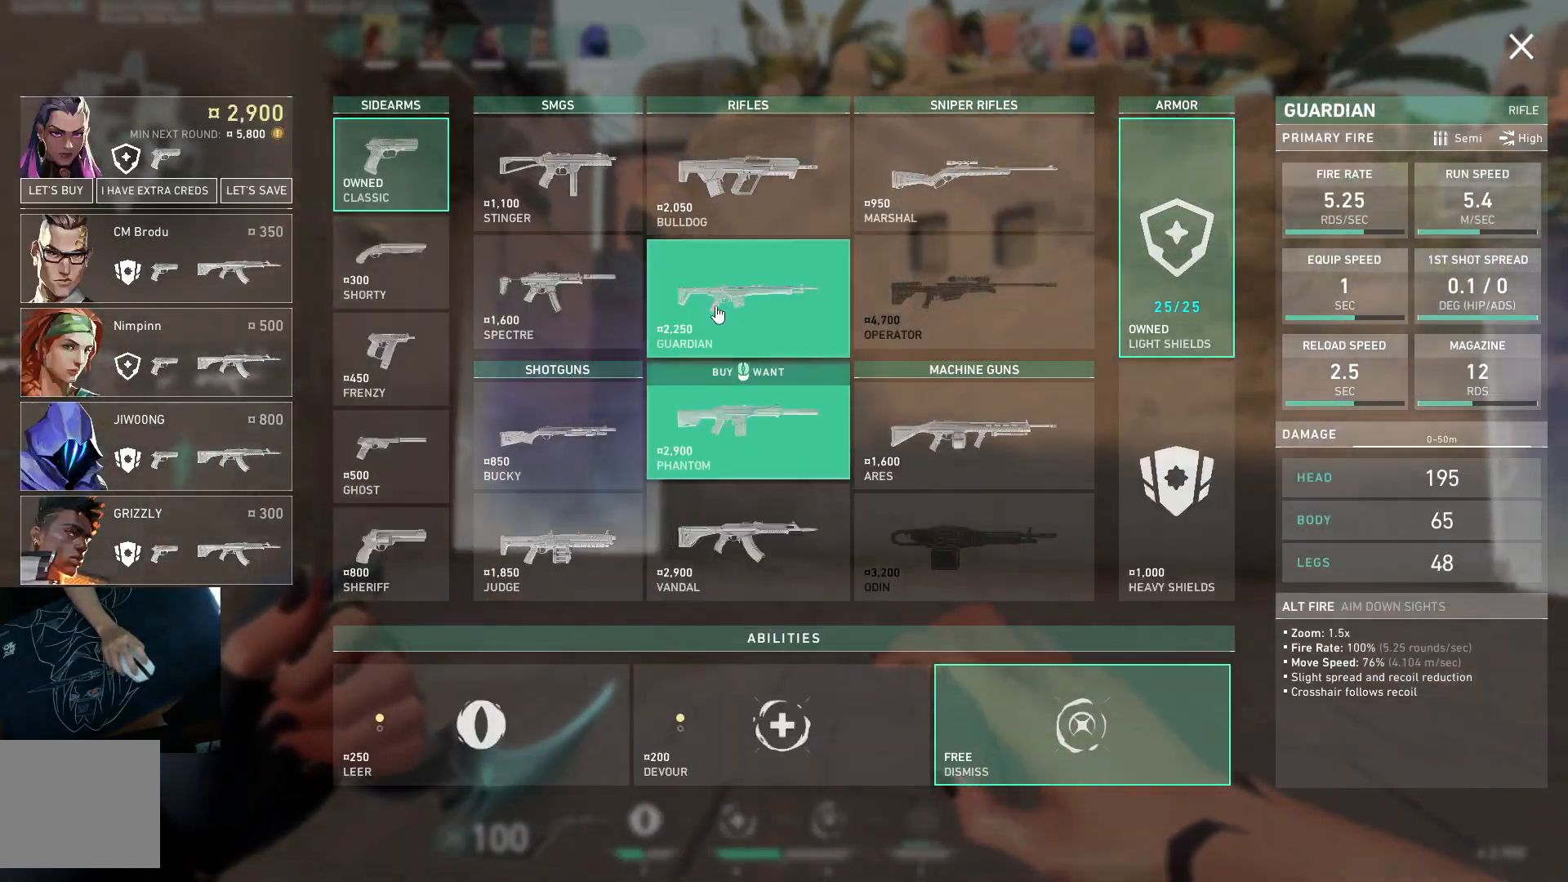
{"keys": ["a", "w"], "events": [[17, "space", "down"], [100, "a", "down"], [150, "space", "up"]]}
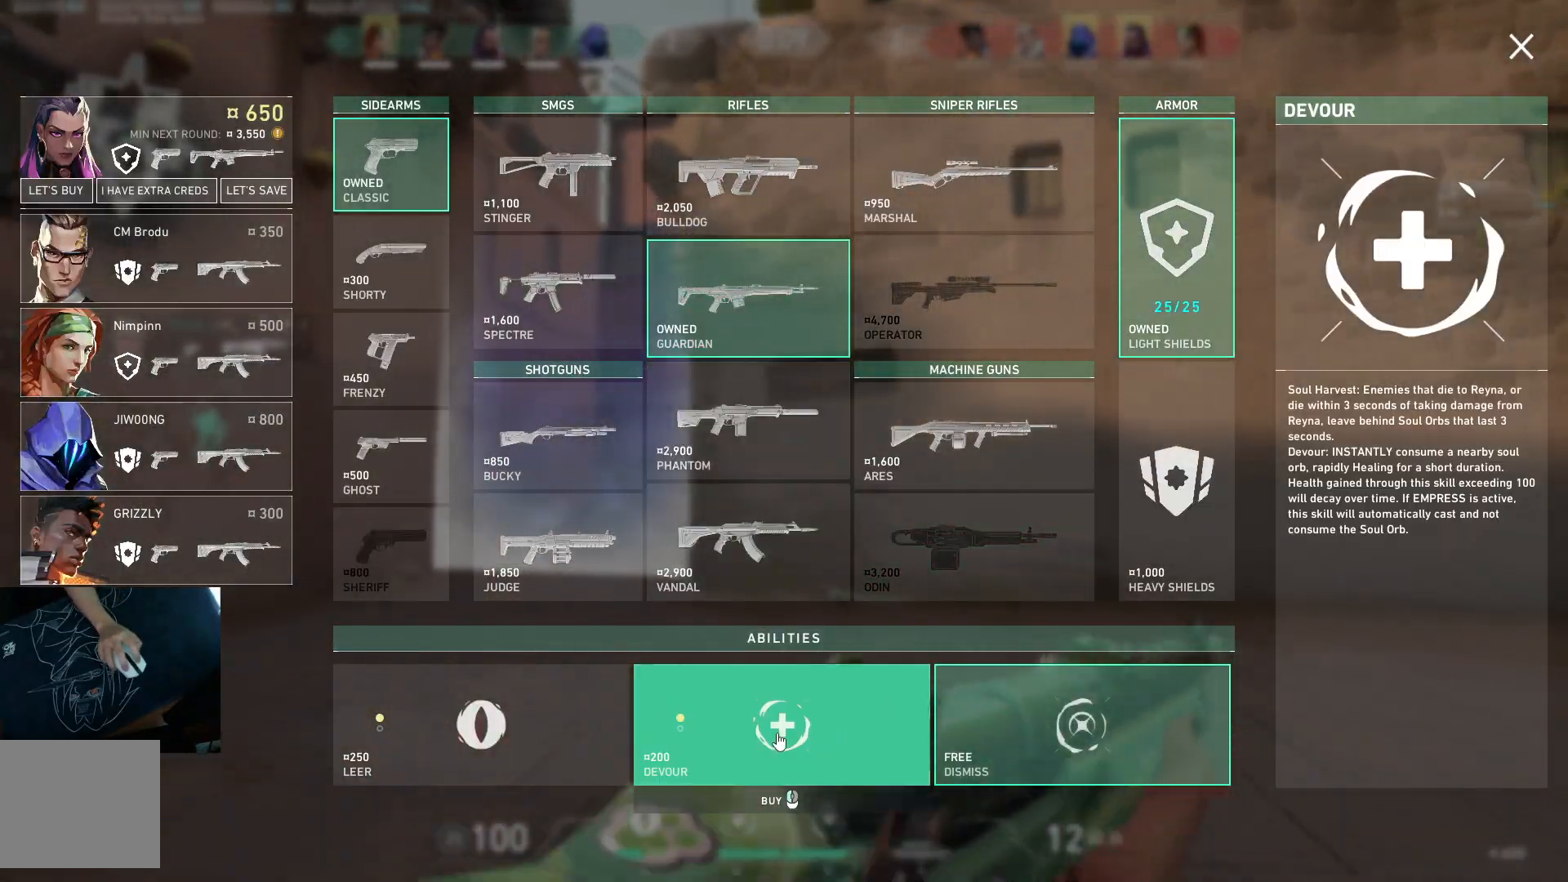
{"keys": ["w"], "events": [[167, "a", "up"], [233, "space", "down"], [350, "space", "up"]]}
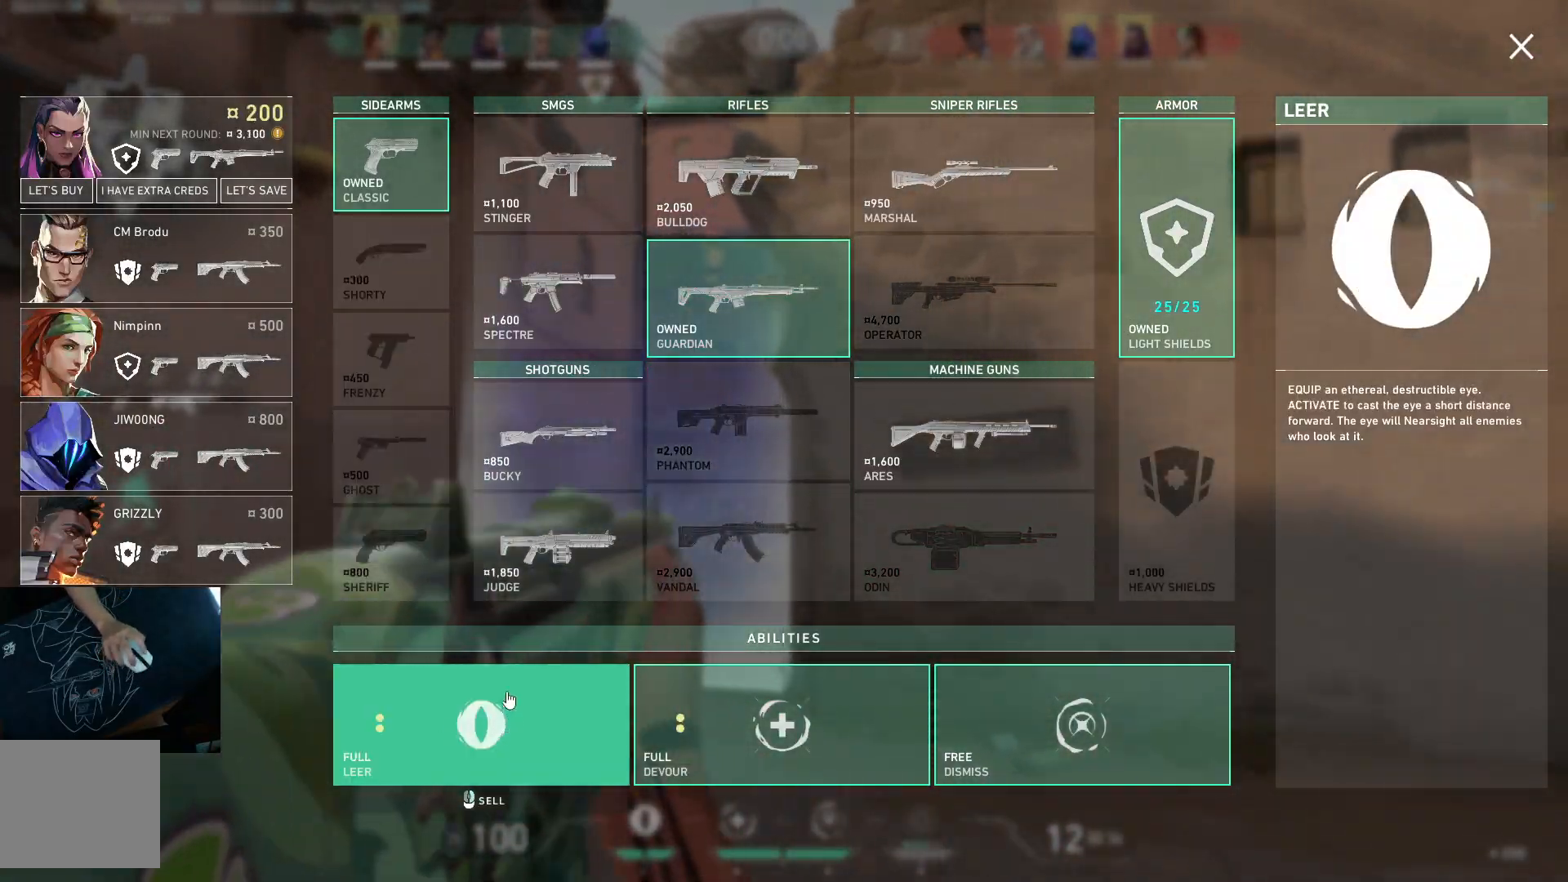
{"keys": ["space", "w"], "events": [[467, "space", "down"]]}
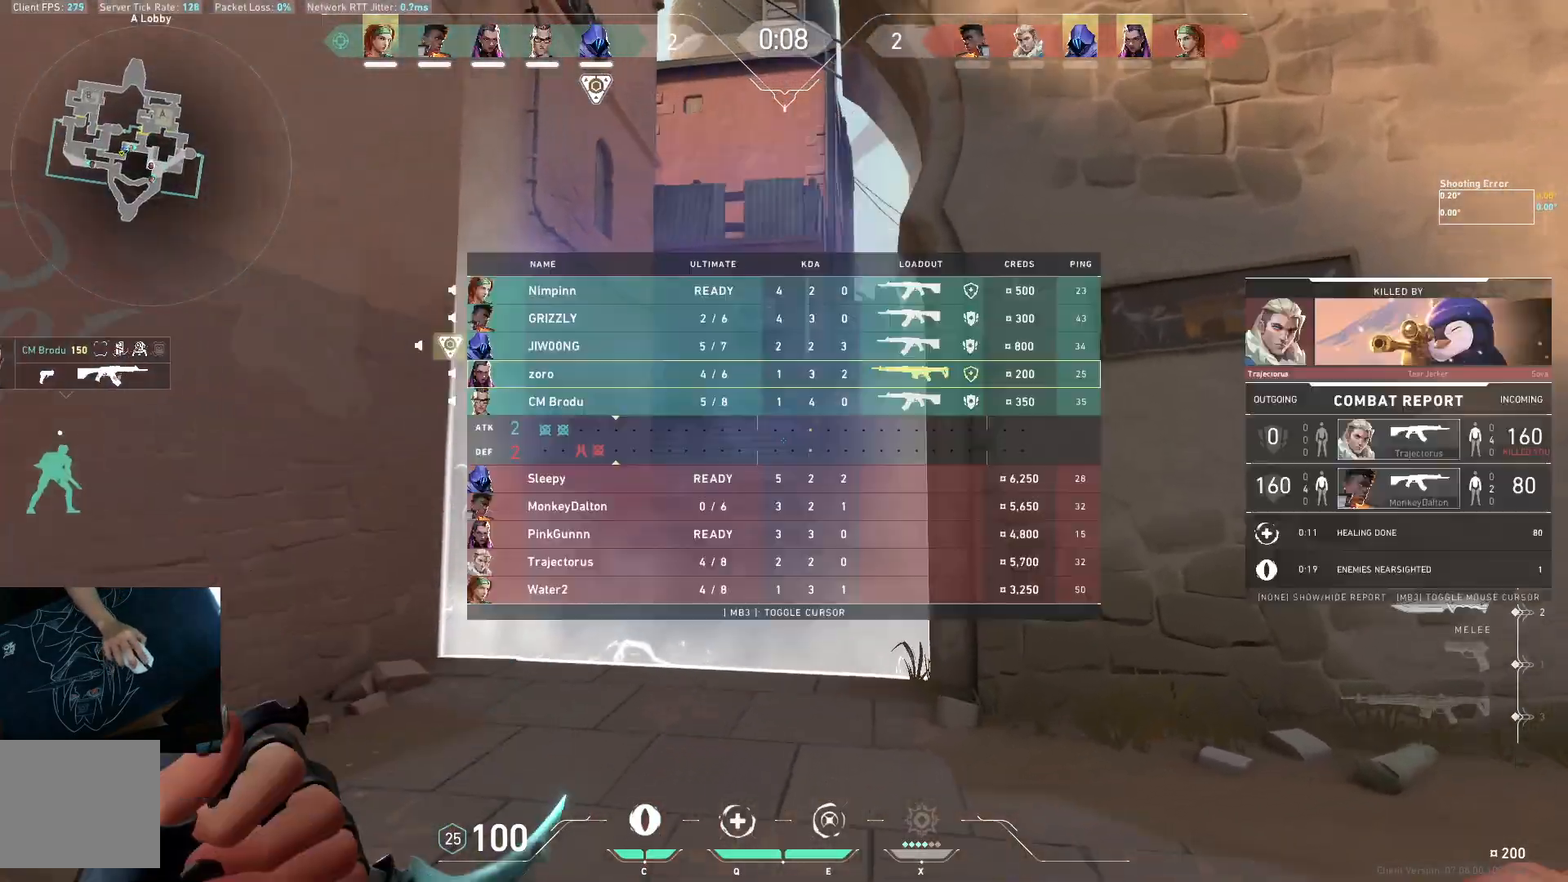
{"keys": ["d", "w"], "events": [[33, "d", "down"], [83, "space", "up"]]}
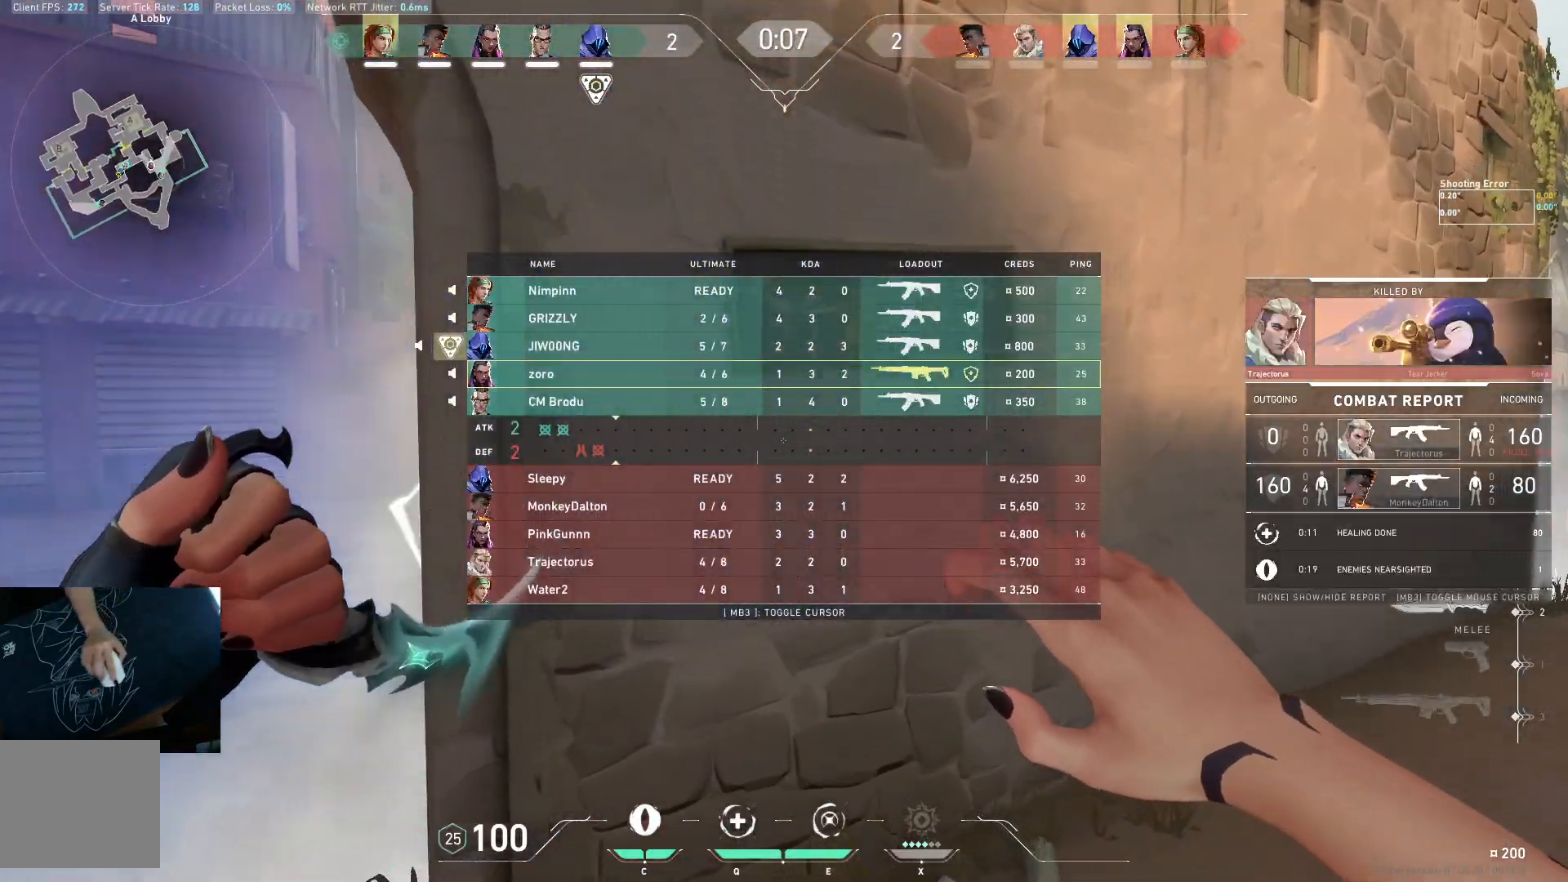
{"keys": ["space"], "events": [[117, "d", "up"], [150, "space", "down"], [317, "w", "up"]]}
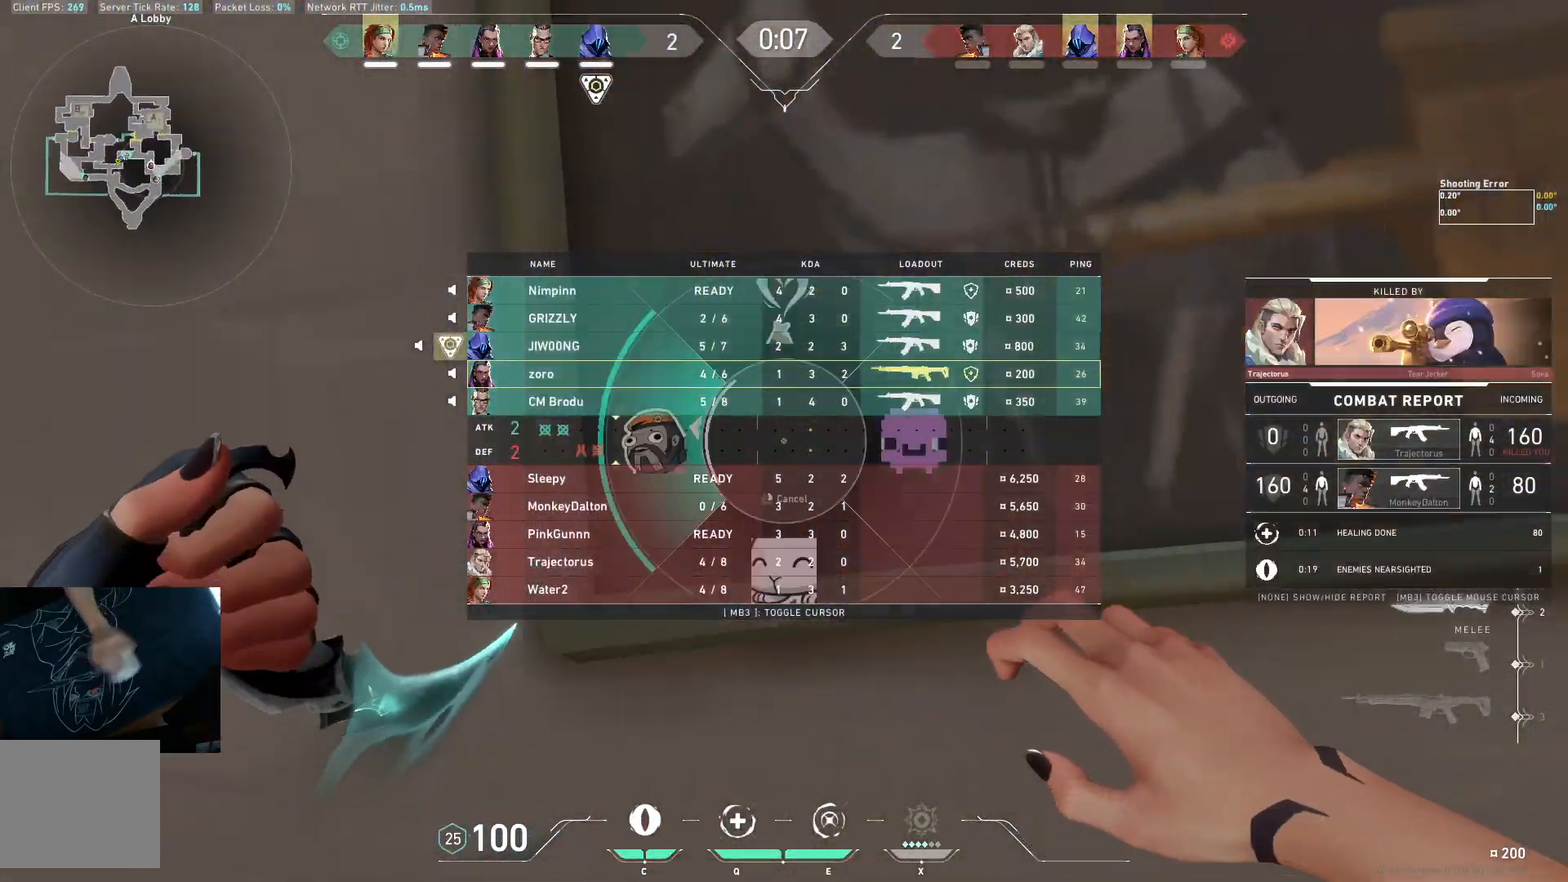
{"keys": ["s"], "events": [[33, "s", "down"], [33, "space", "up"]]}
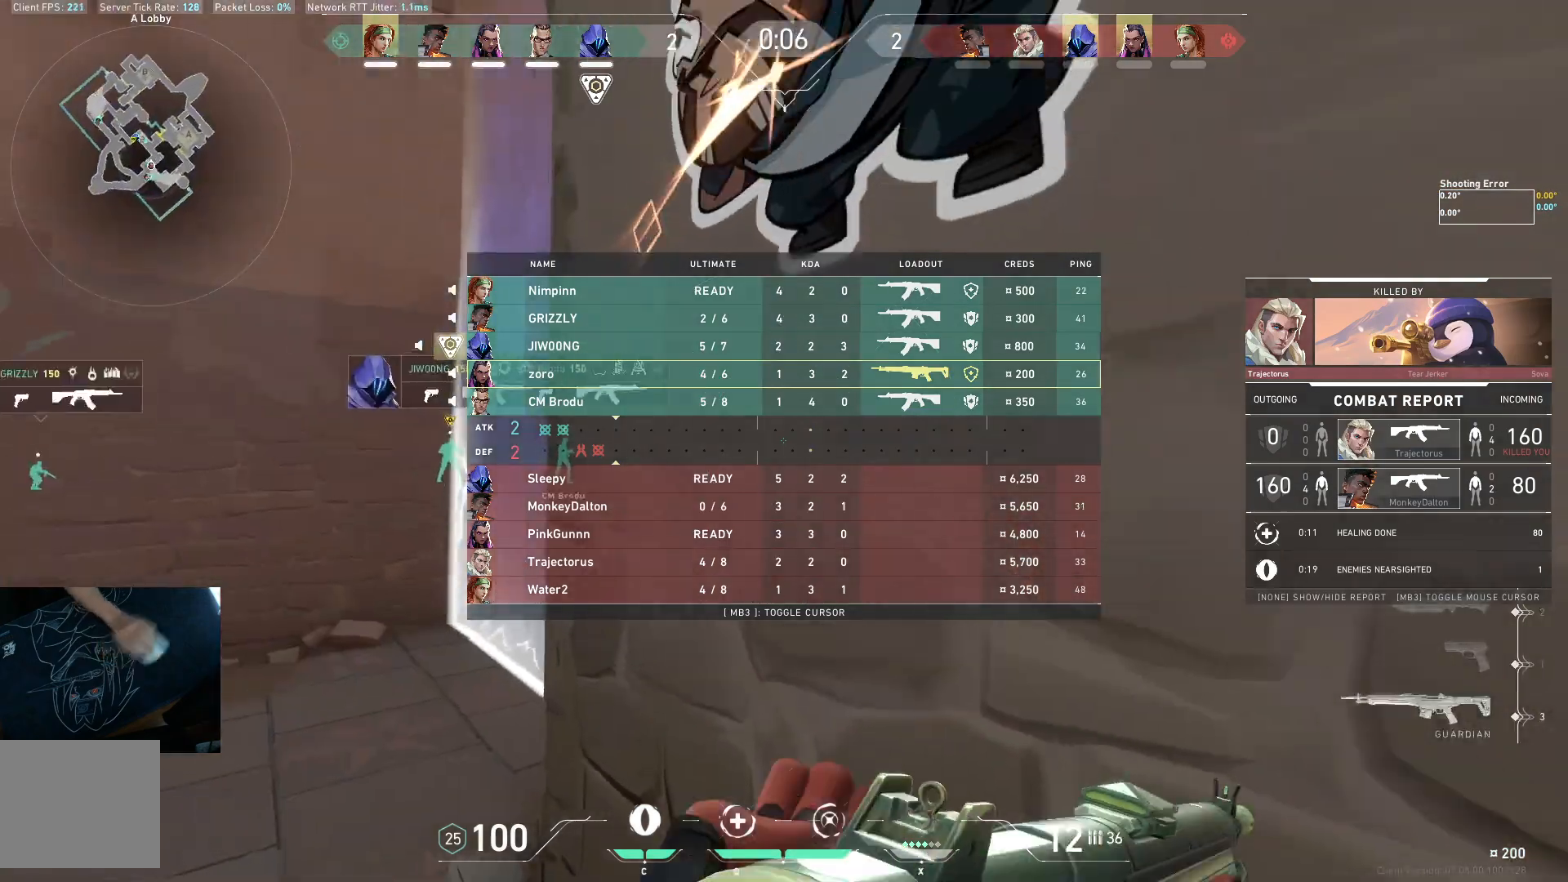
{"keys": ["a", "w"], "events": [[250, "a", "down"], [283, "s", "up"], [467, "w", "down"]]}
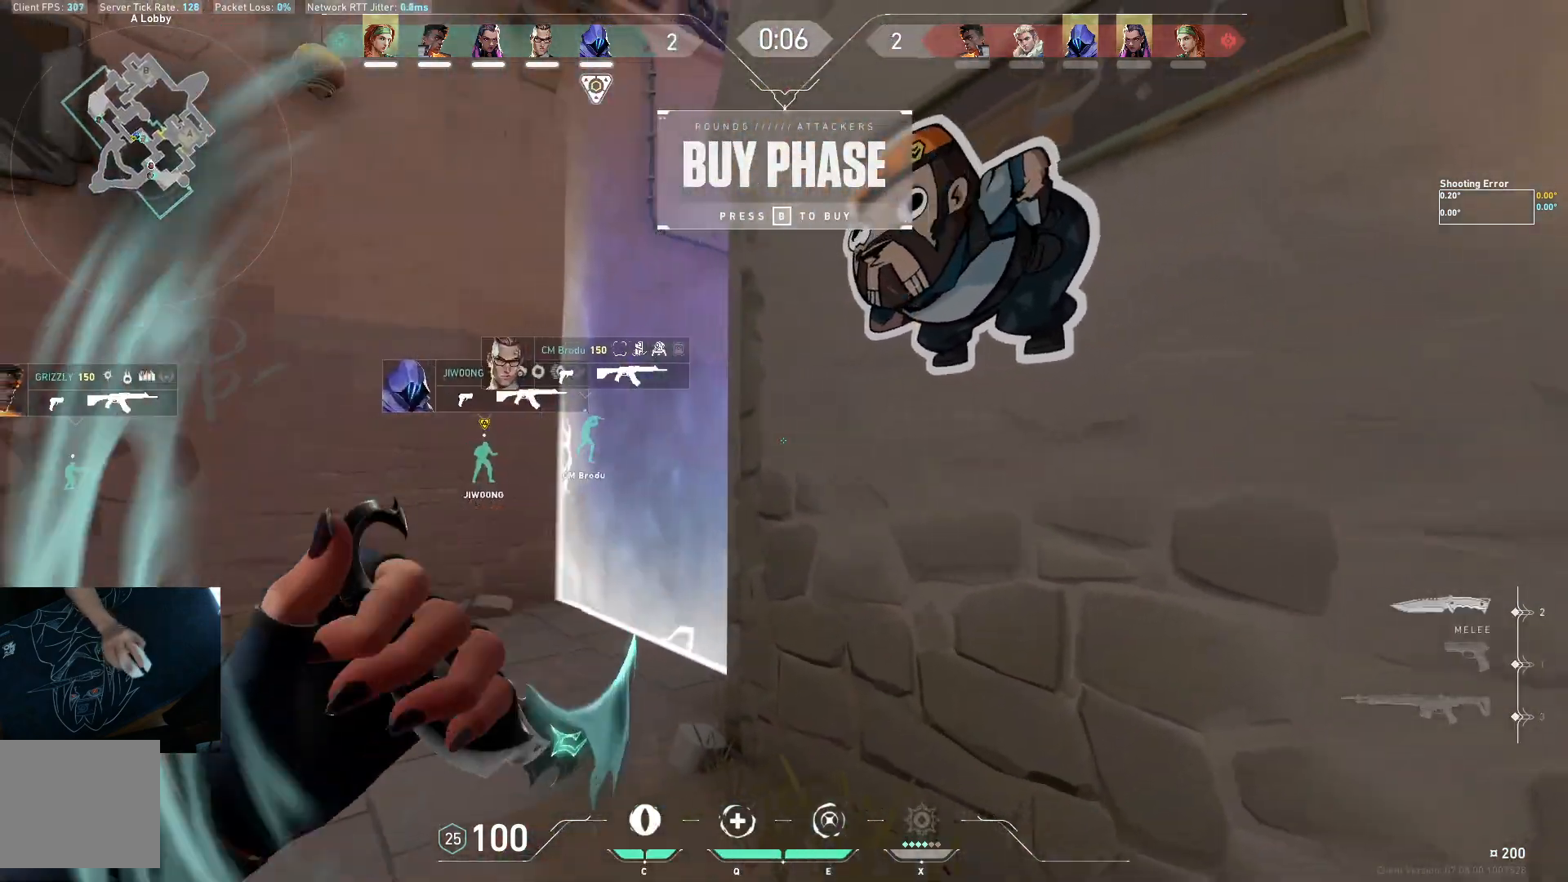
{"keys": ["space", "w"], "events": [[67, "a", "up"], [400, "space", "down"]]}
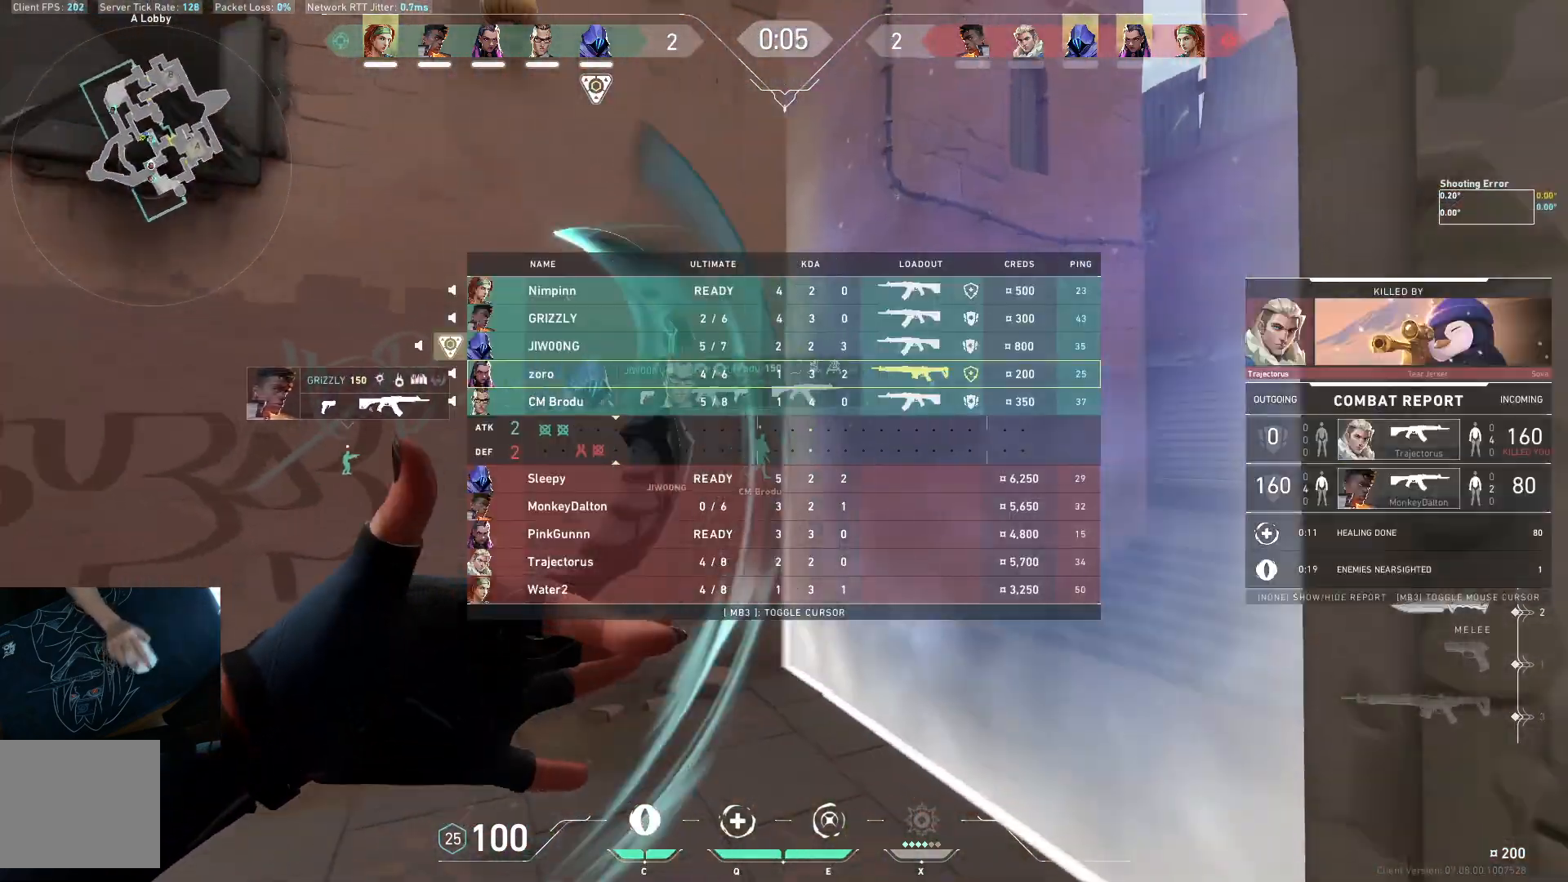
{"keys": ["a", "w"], "events": [[33, "space", "up"], [233, "a", "down"]]}
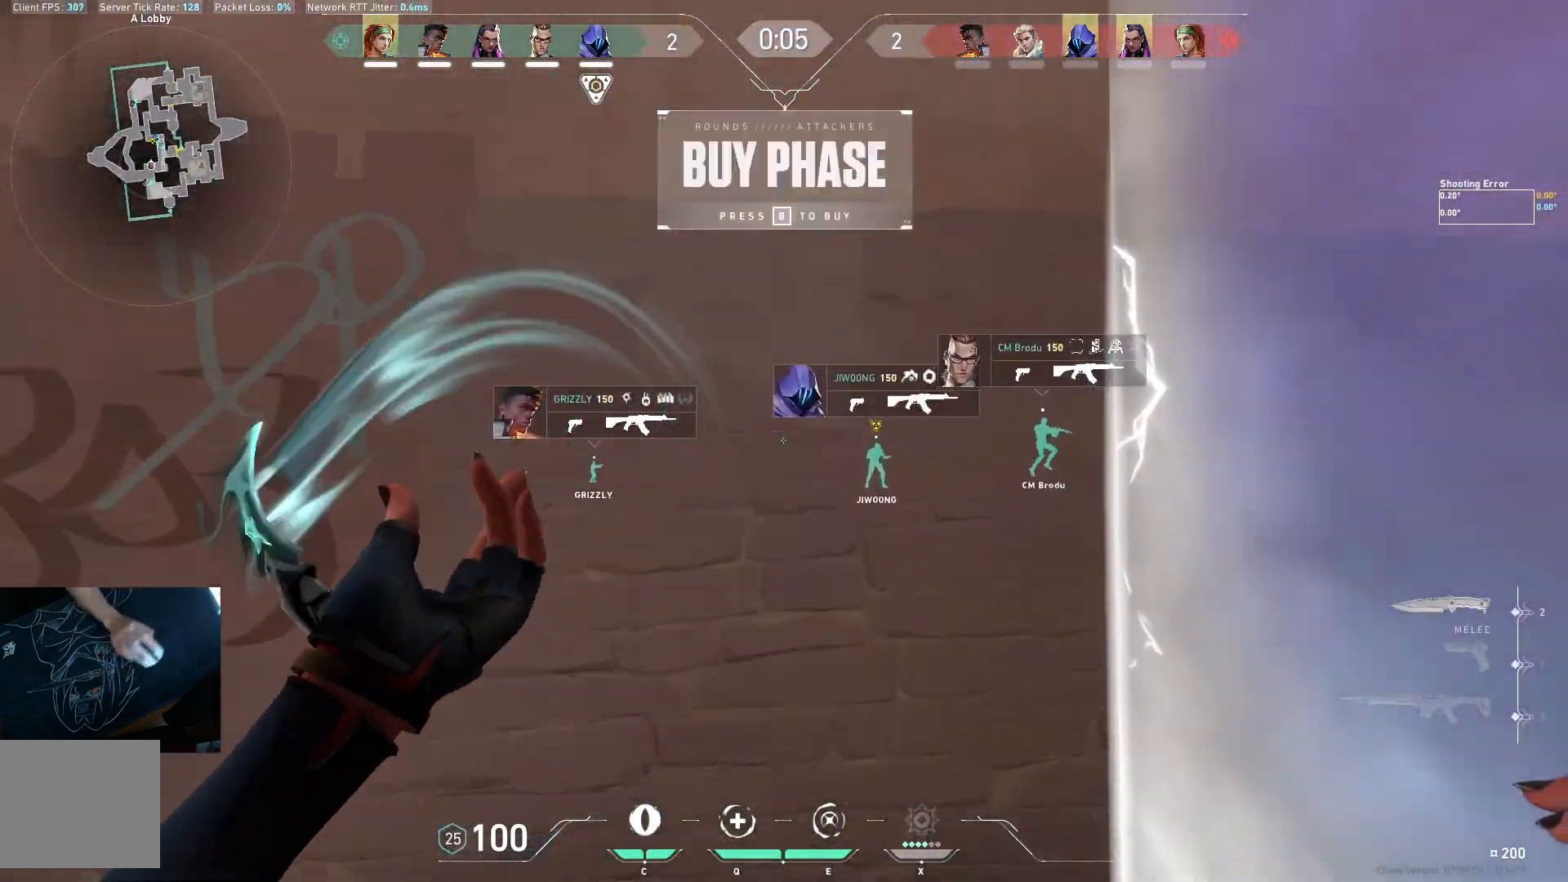
{"keys": ["a", "s"], "events": [[200, "w", "up"], [383, "s", "down"]]}
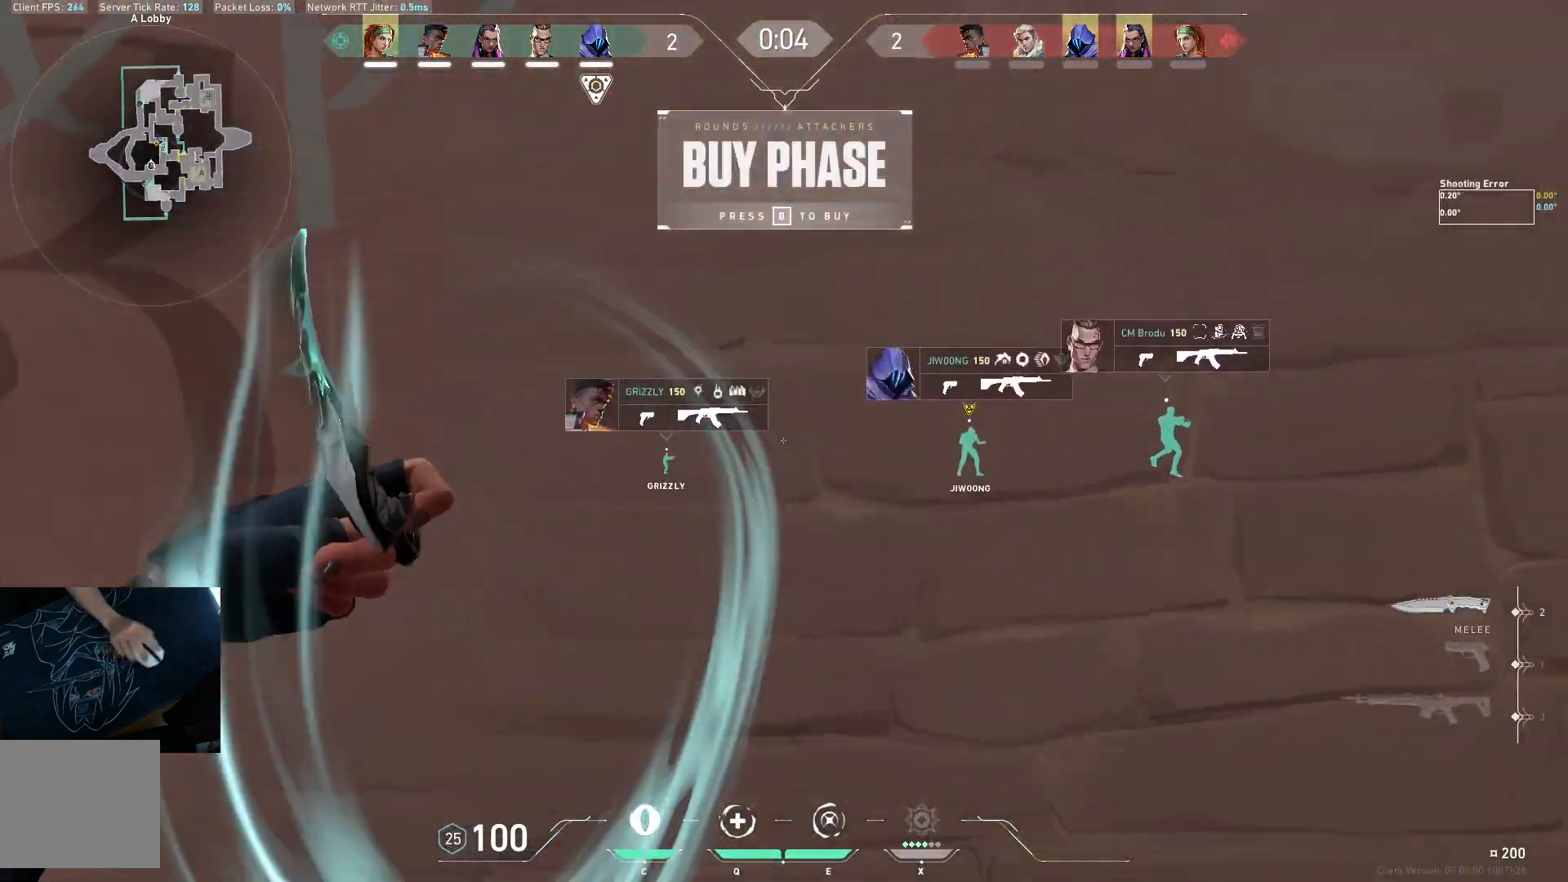
{"keys": ["d"], "events": [[283, "a", "up"], [367, "d", "down"], [450, "s", "up"]]}
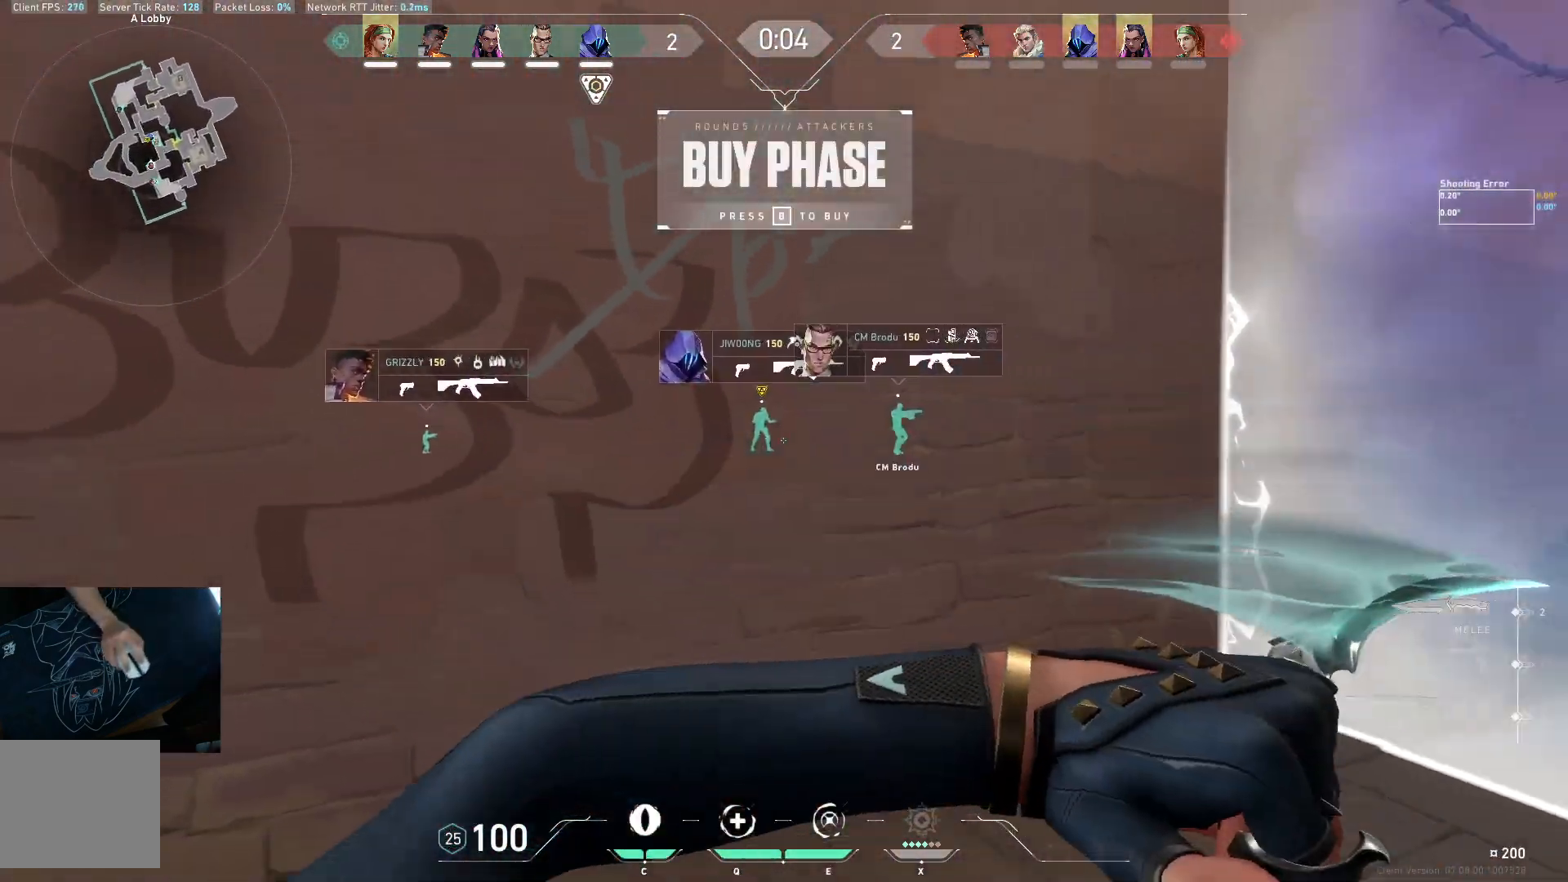
{"keys": ["d", "w"], "events": [[183, "w", "down"], [317, "space", "down"], [450, "space", "up"]]}
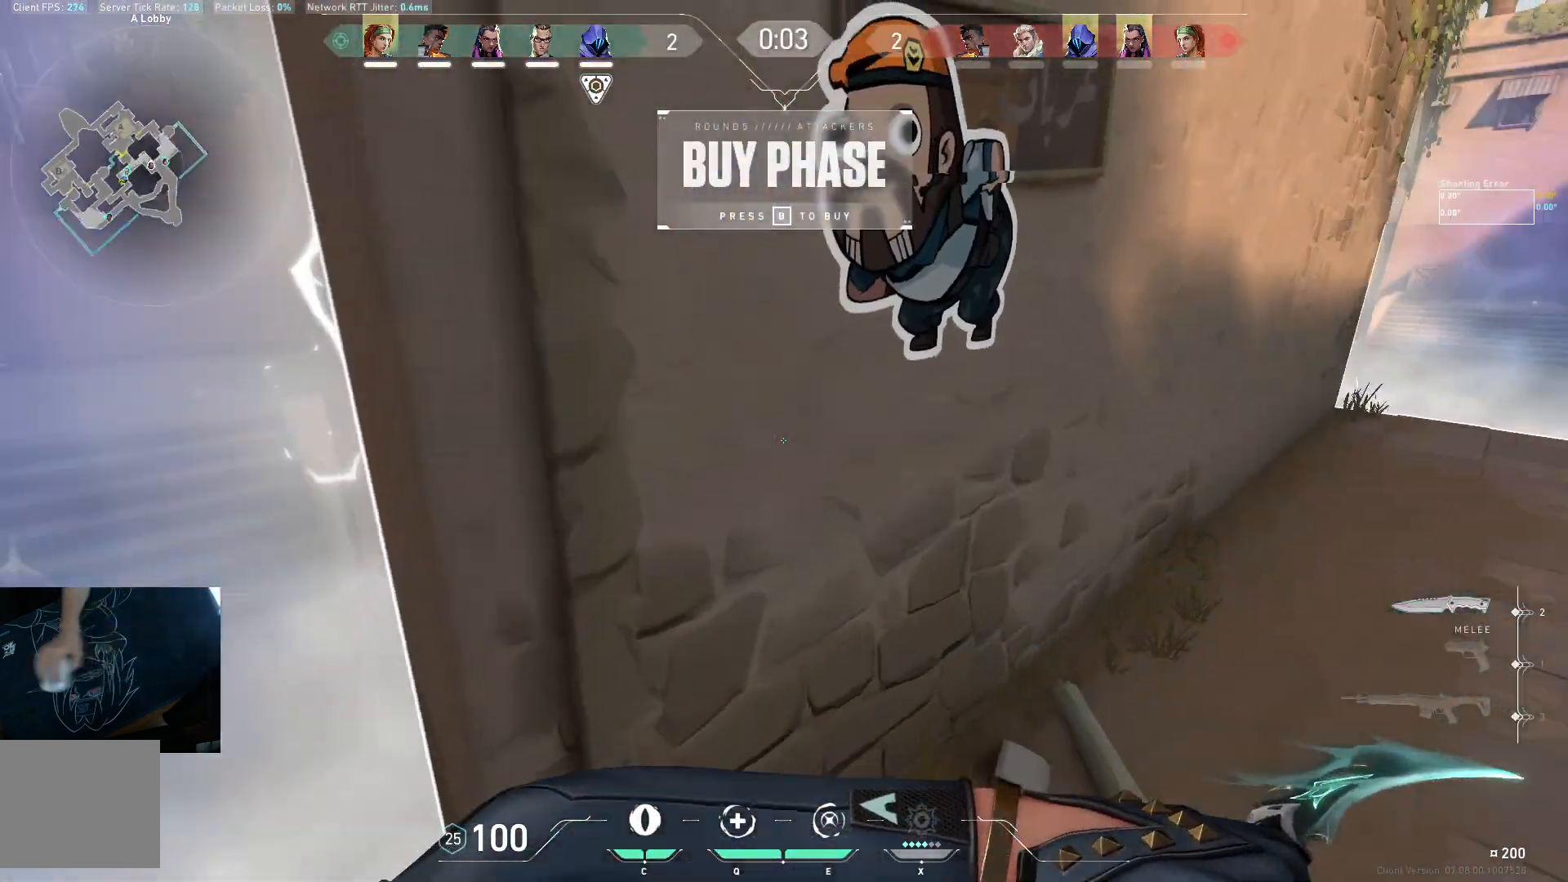
{"keys": ["s"], "events": [[133, "d", "up"], [333, "w", "up"], [483, "s", "down"]]}
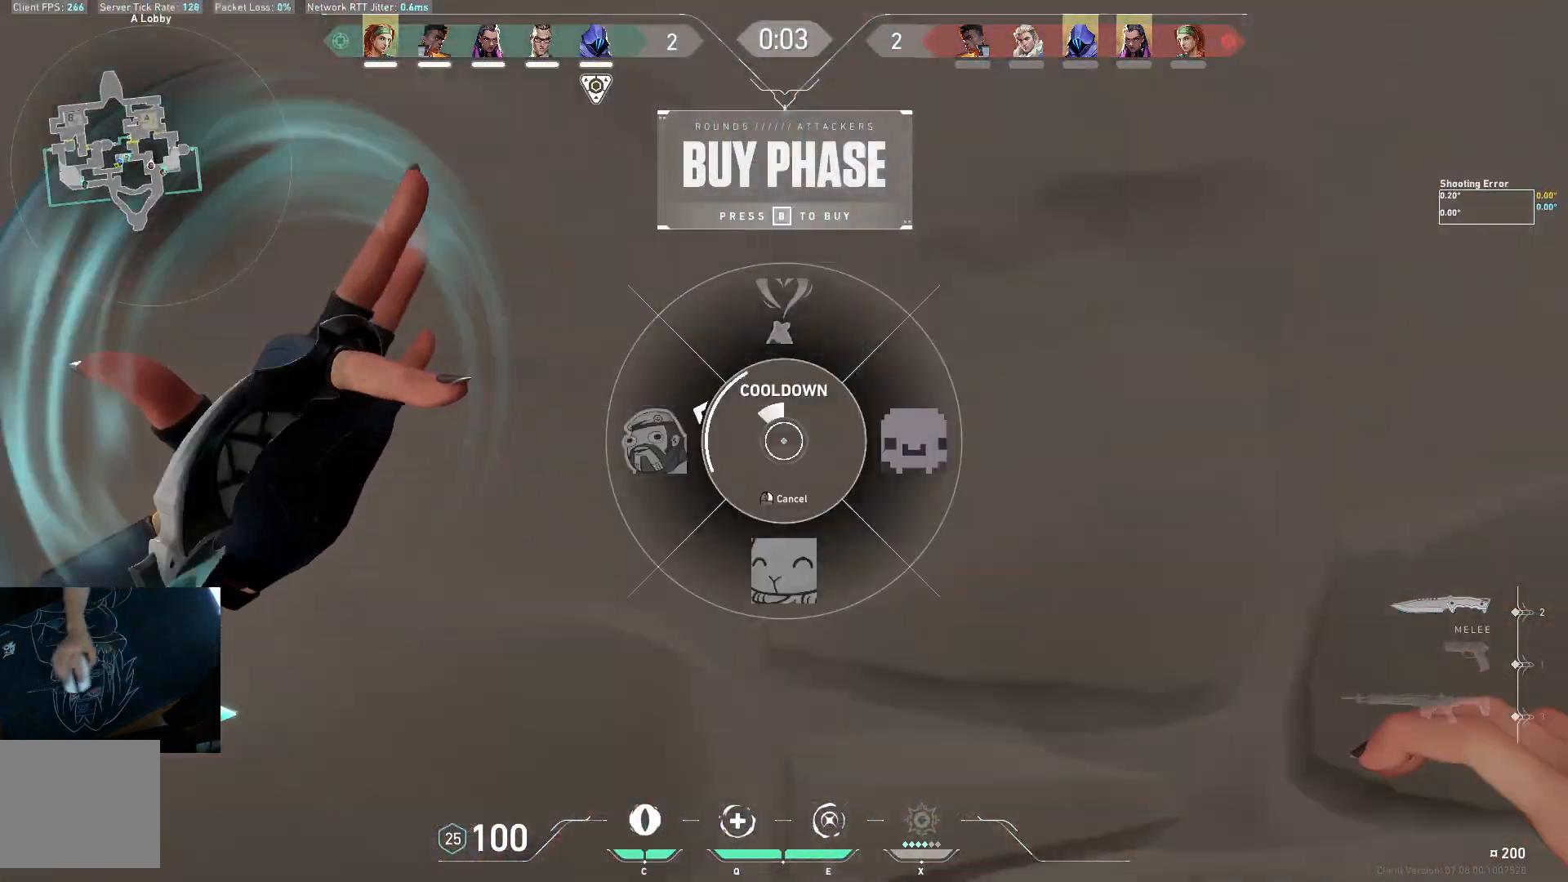
{"keys": ["a"], "events": [[300, "a", "down"], [450, "s", "up"]]}
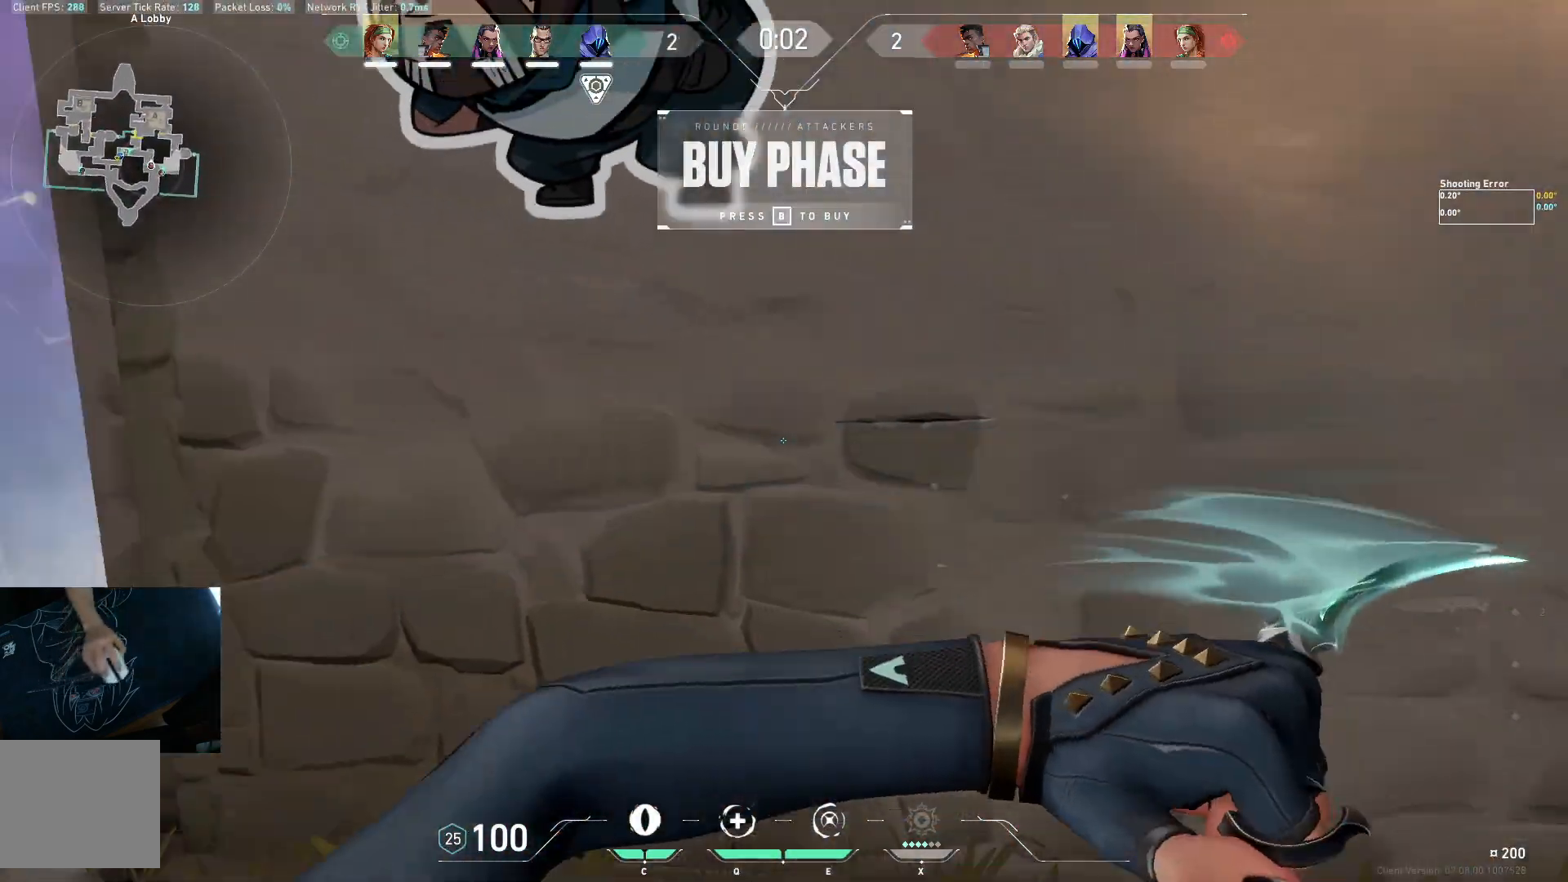
{"keys": ["a", "w"], "events": [[183, "w", "down"]]}
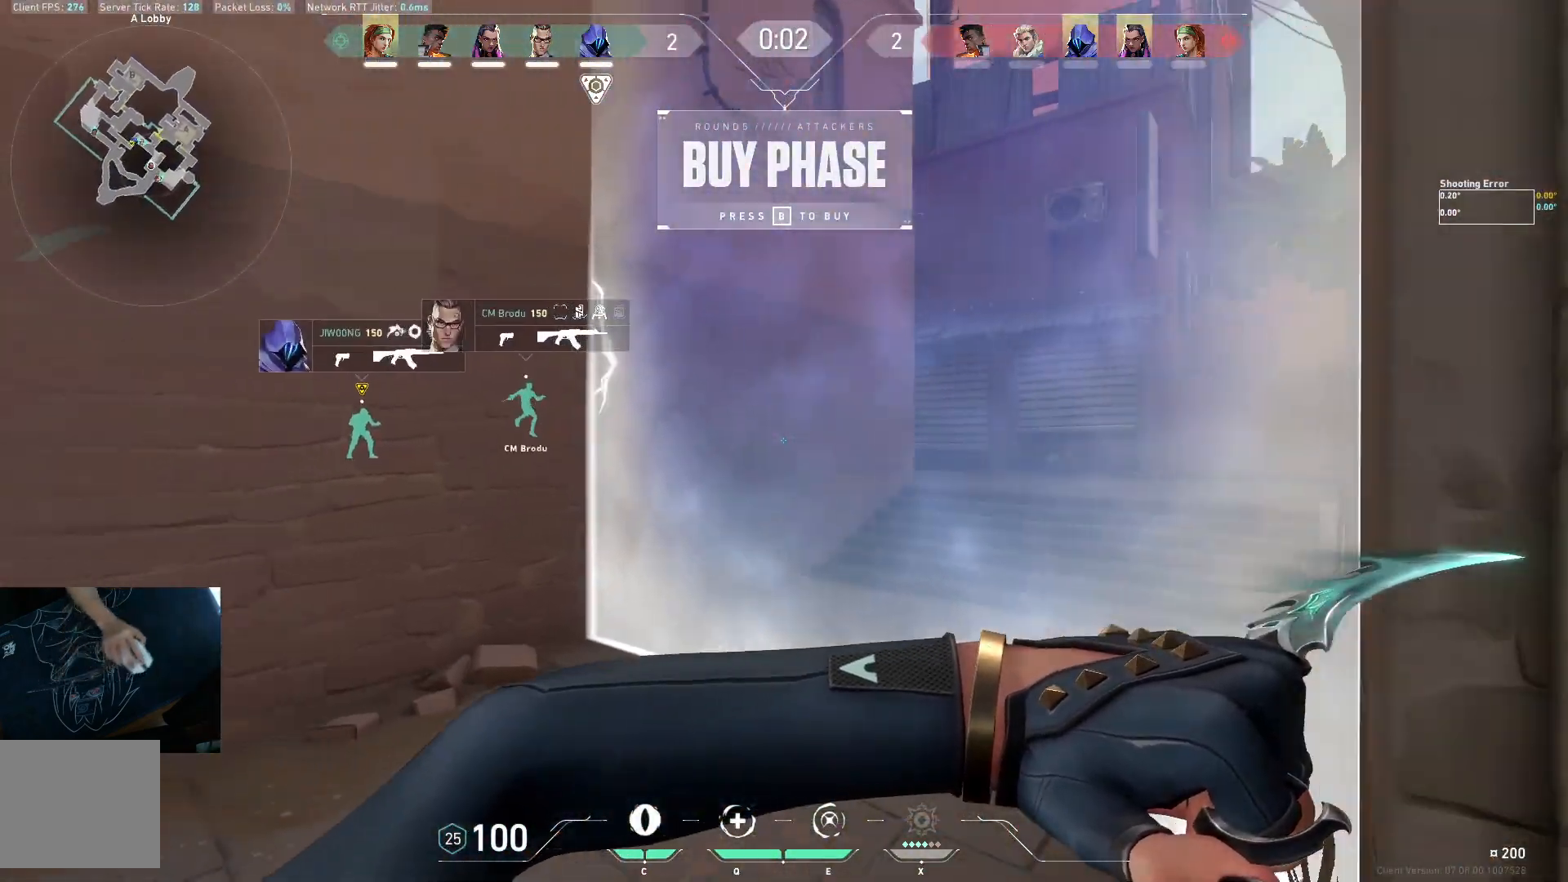
{"keys": ["s", "space"], "events": [[50, "a", "up"], [100, "space", "down"], [333, "w", "up"], [467, "s", "down"]]}
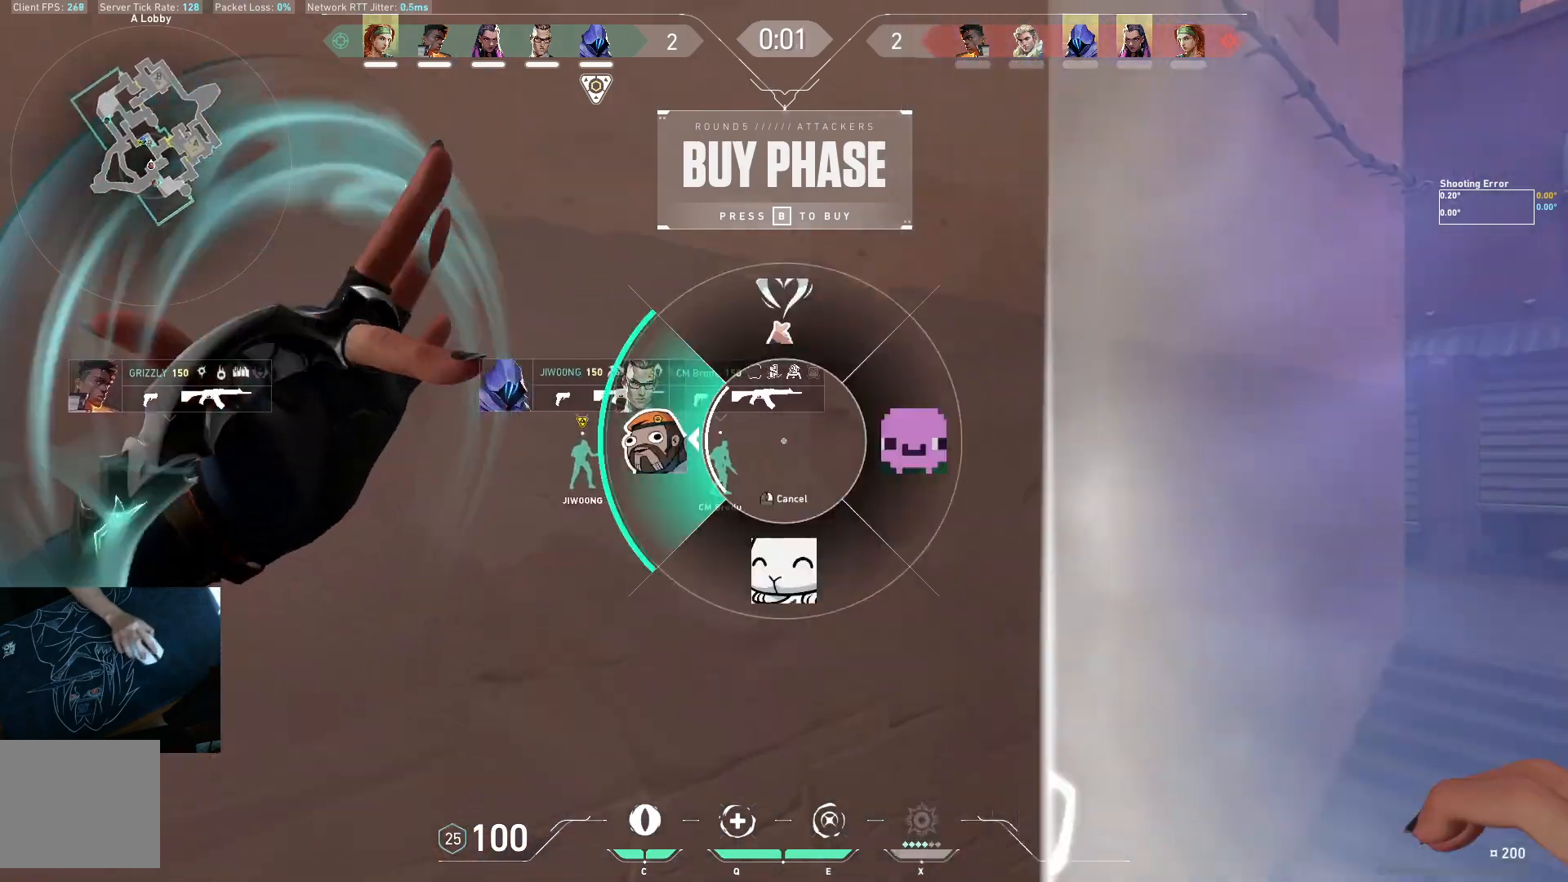
{"keys": ["d"], "events": [[133, "space", "up"], [433, "d", "down"], [483, "s", "up"]]}
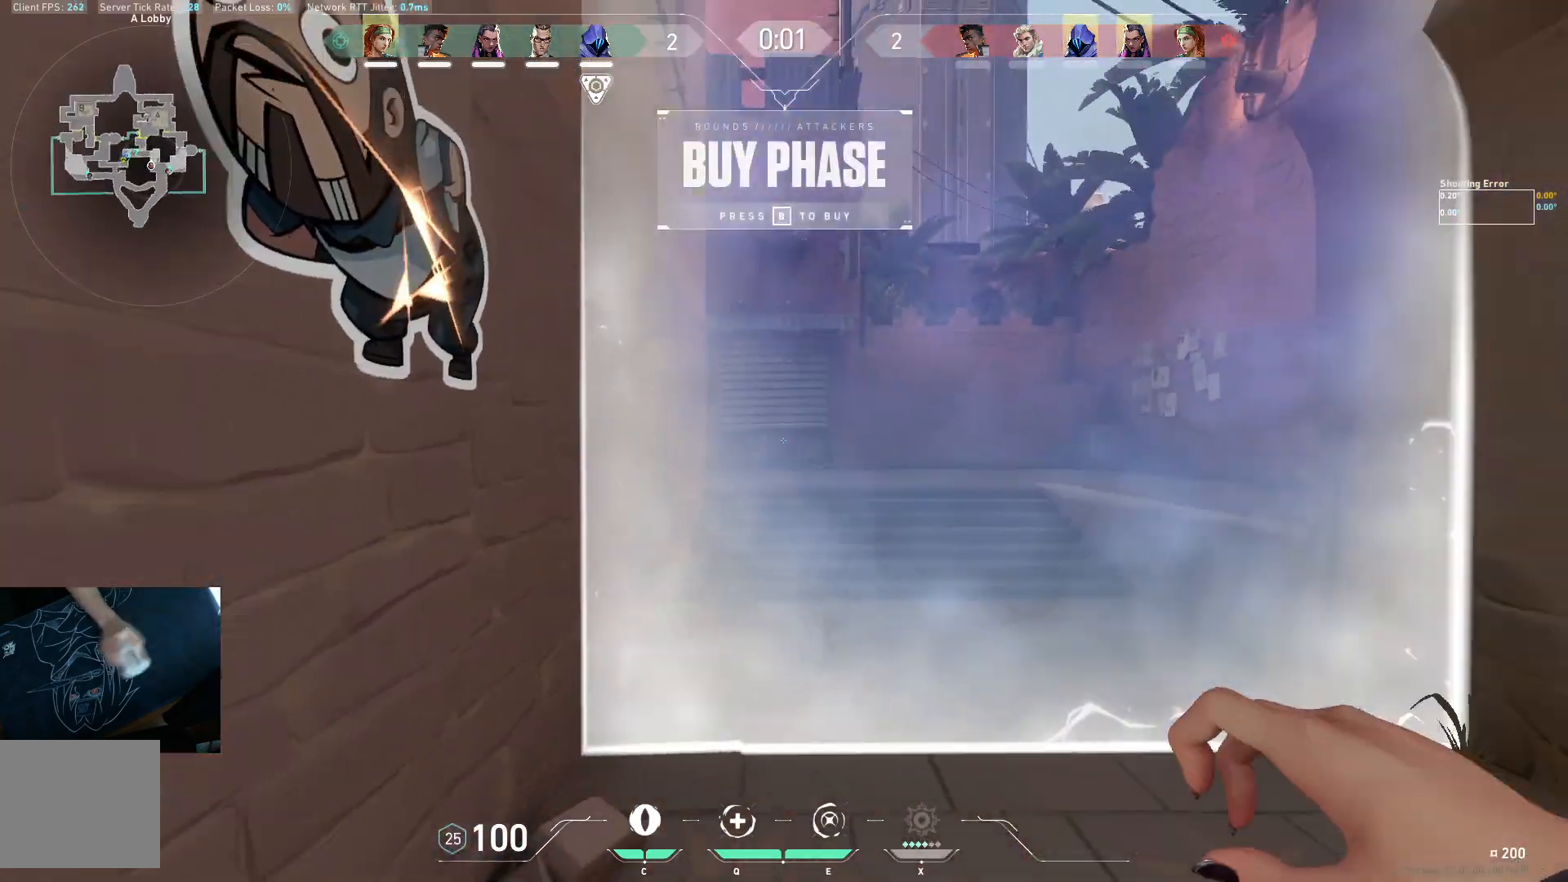
{"keys": ["d", "w"], "events": [[250, "w", "down"]]}